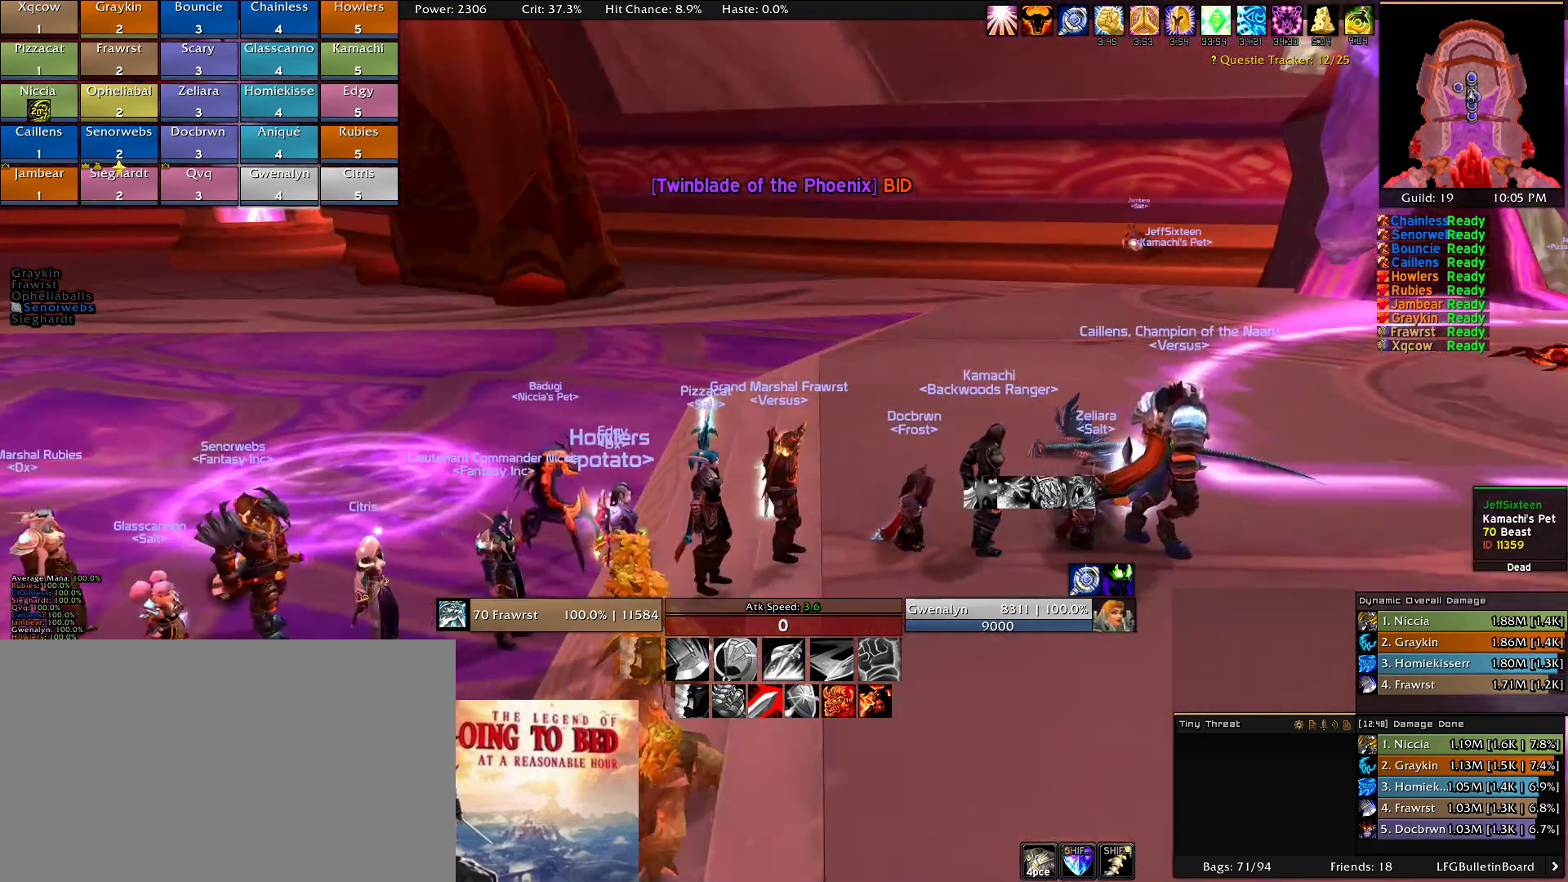
Gameplay with keyboard and mouse; each line is a JSON object with the keys and mouse buttons held at the frame after it. "events" lists presses ("down") and releases ("up") of "1", "2", "3", "4", "5", "a", "alt", "c", "caps_lock", "ctrl", "d", "e", "f", "g", "q", "r", "s", "shift", "t", "tab", "v", "w", "x", "z", "mouse_left", "mouse_wheel" and "mouse_right" between this image and that frame as [ms after this image, input, new state], when the widget could be followed in between. "mouse_left", "mouse_wheel", "mouse_right" = the "left", "wheel", "right" buttons of the "mouse" list. No other keys are recorded. "wheel" means that the mouse wheel is clicked or scrolled. Mouse movement is not recorded.
{"keys": [], "mouse": [], "events": []}
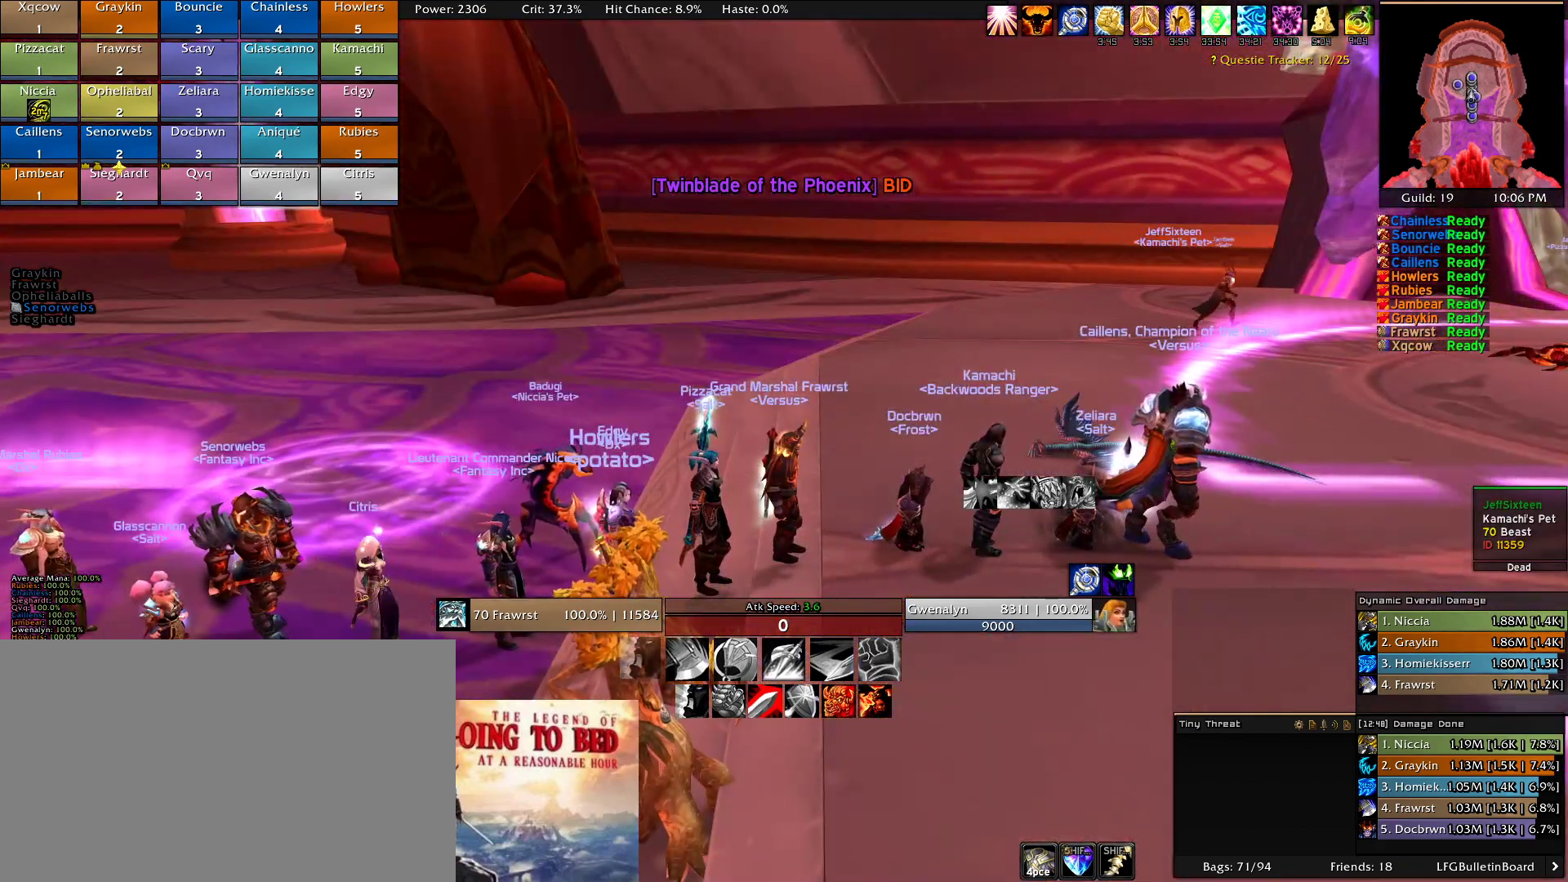
{"keys": [], "mouse": [], "events": []}
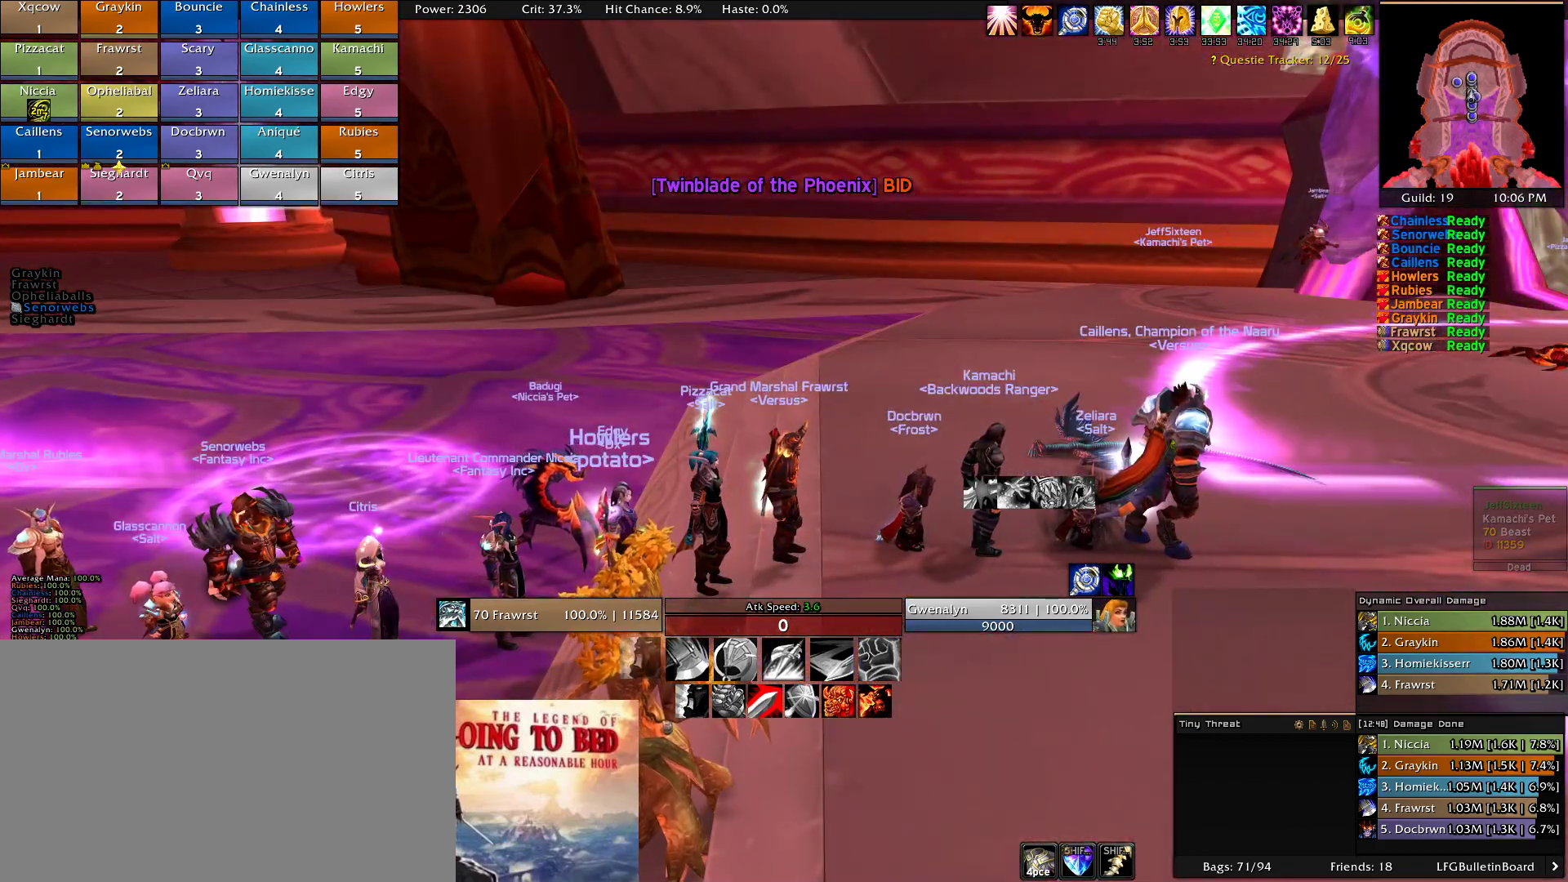
{"keys": [], "mouse": [], "events": []}
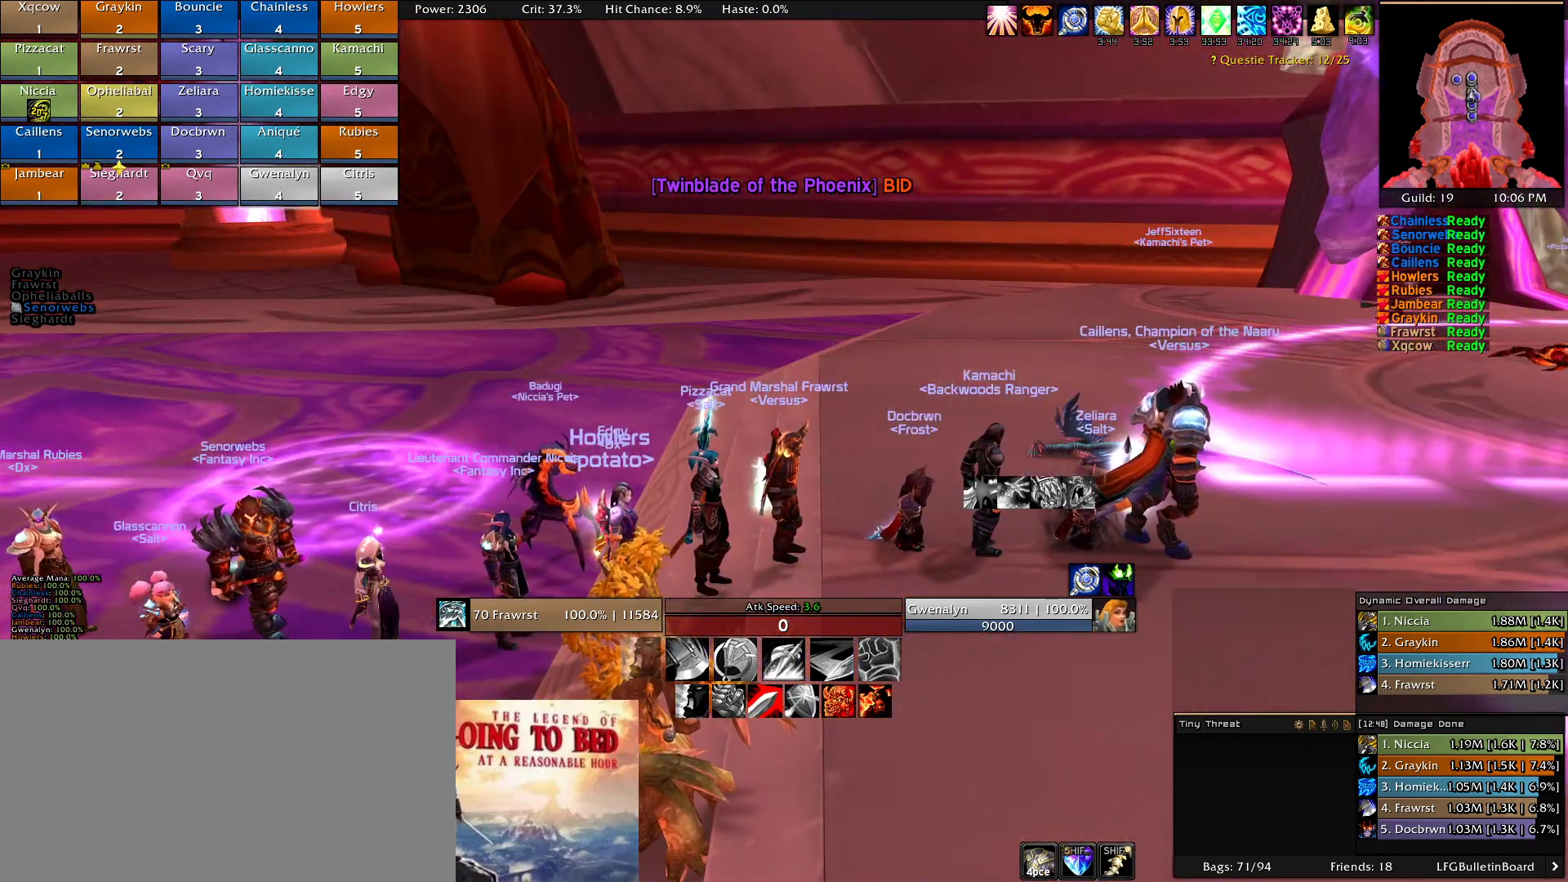
{"keys": [], "mouse": [], "events": []}
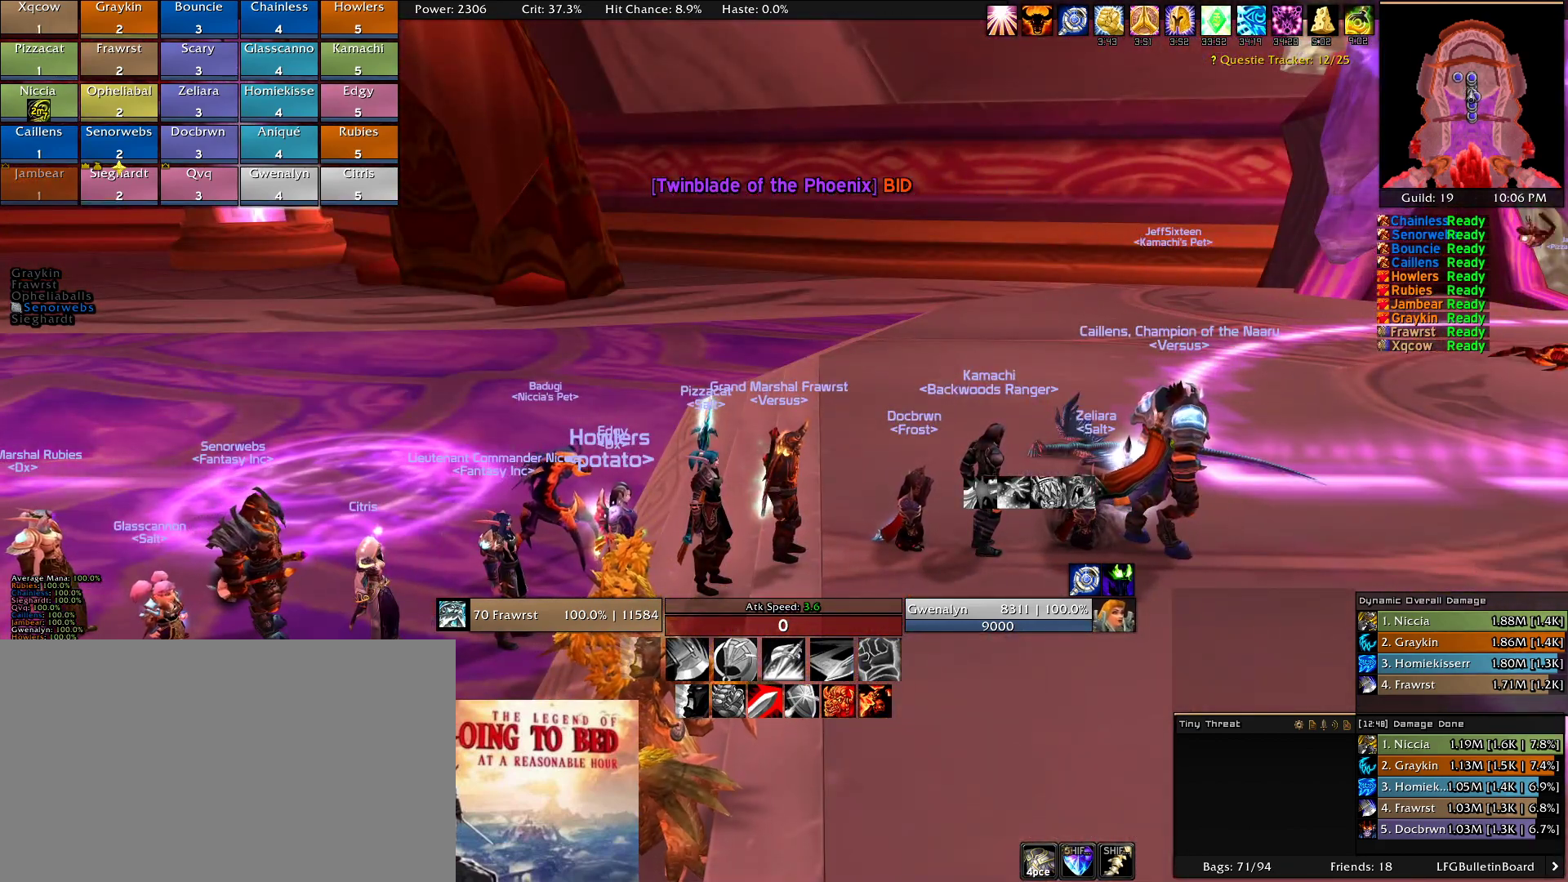
{"keys": [], "mouse": ["left"], "events": [[250, "mouse_left", "down"]]}
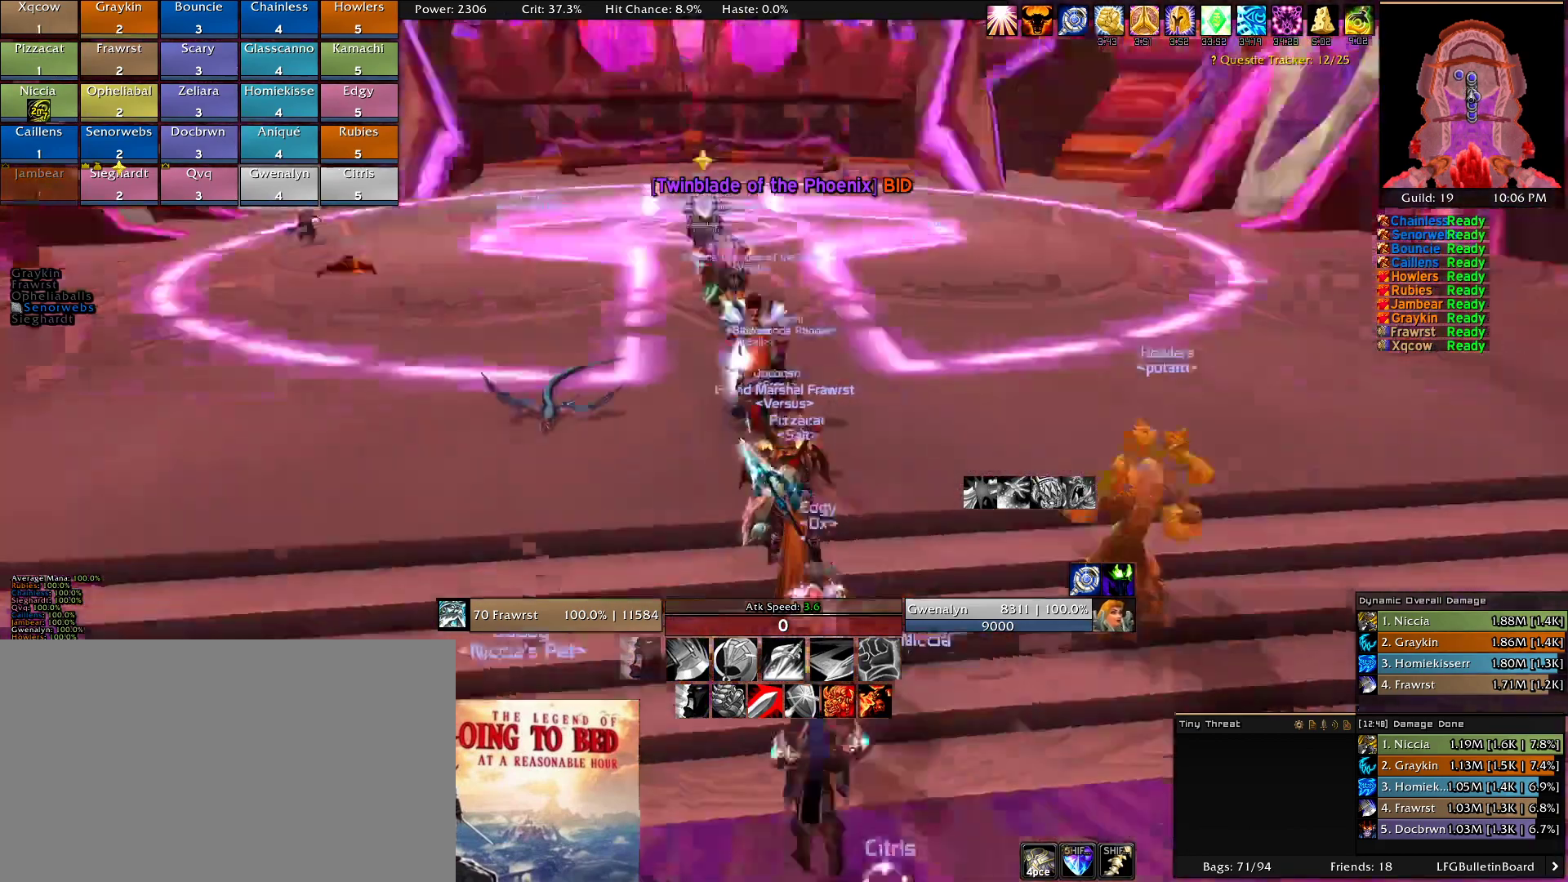
{"keys": [], "mouse": [], "events": [[133, "mouse_left", "up"]]}
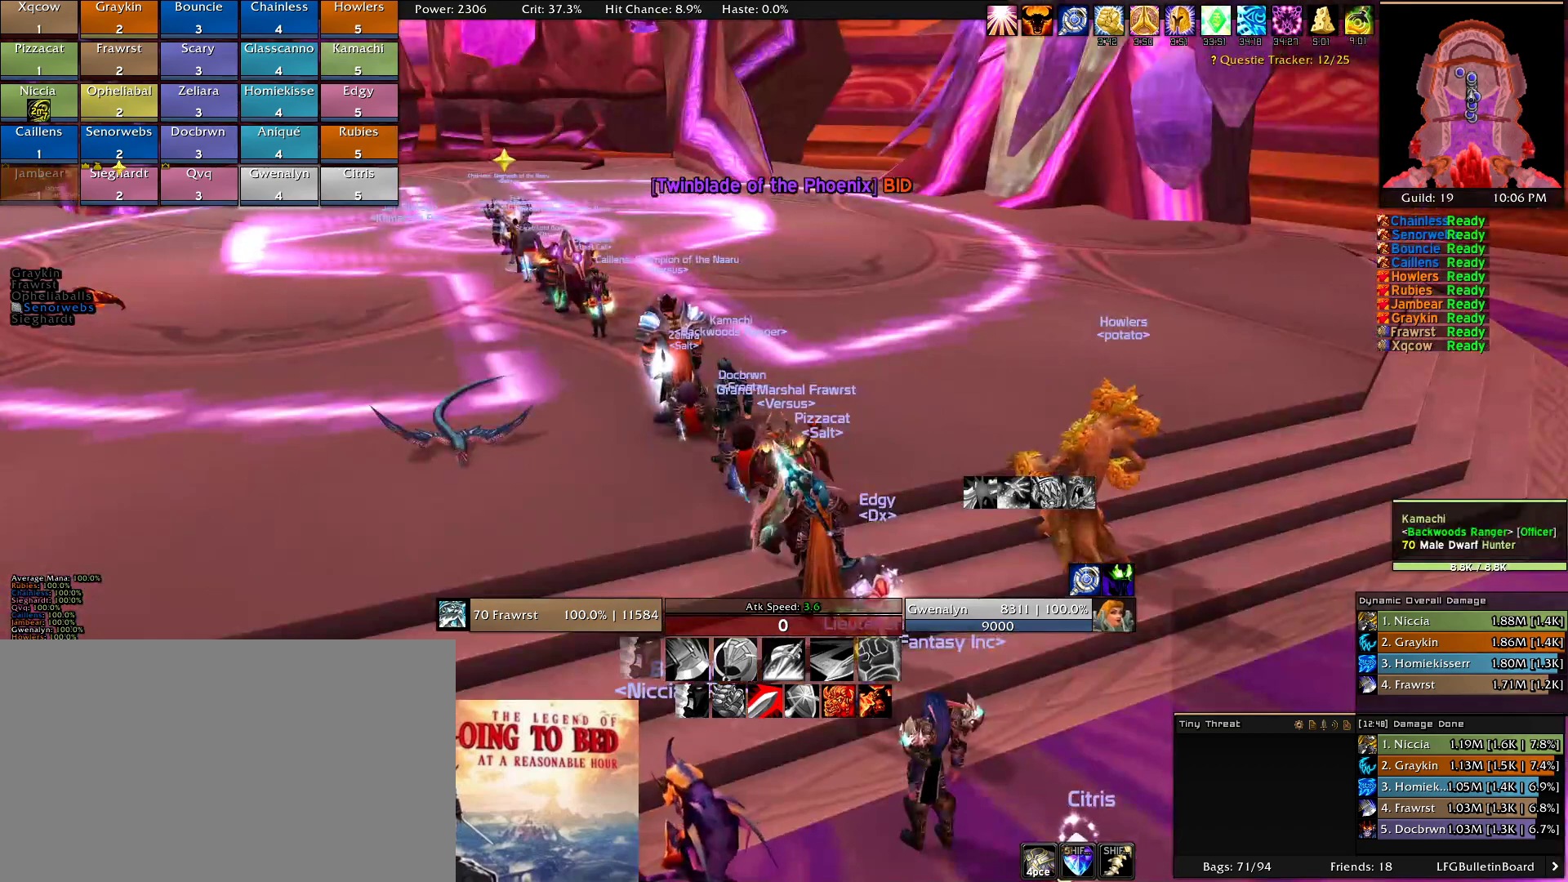
{"keys": [], "mouse": ["left"], "events": [[100, "mouse_left", "down"]]}
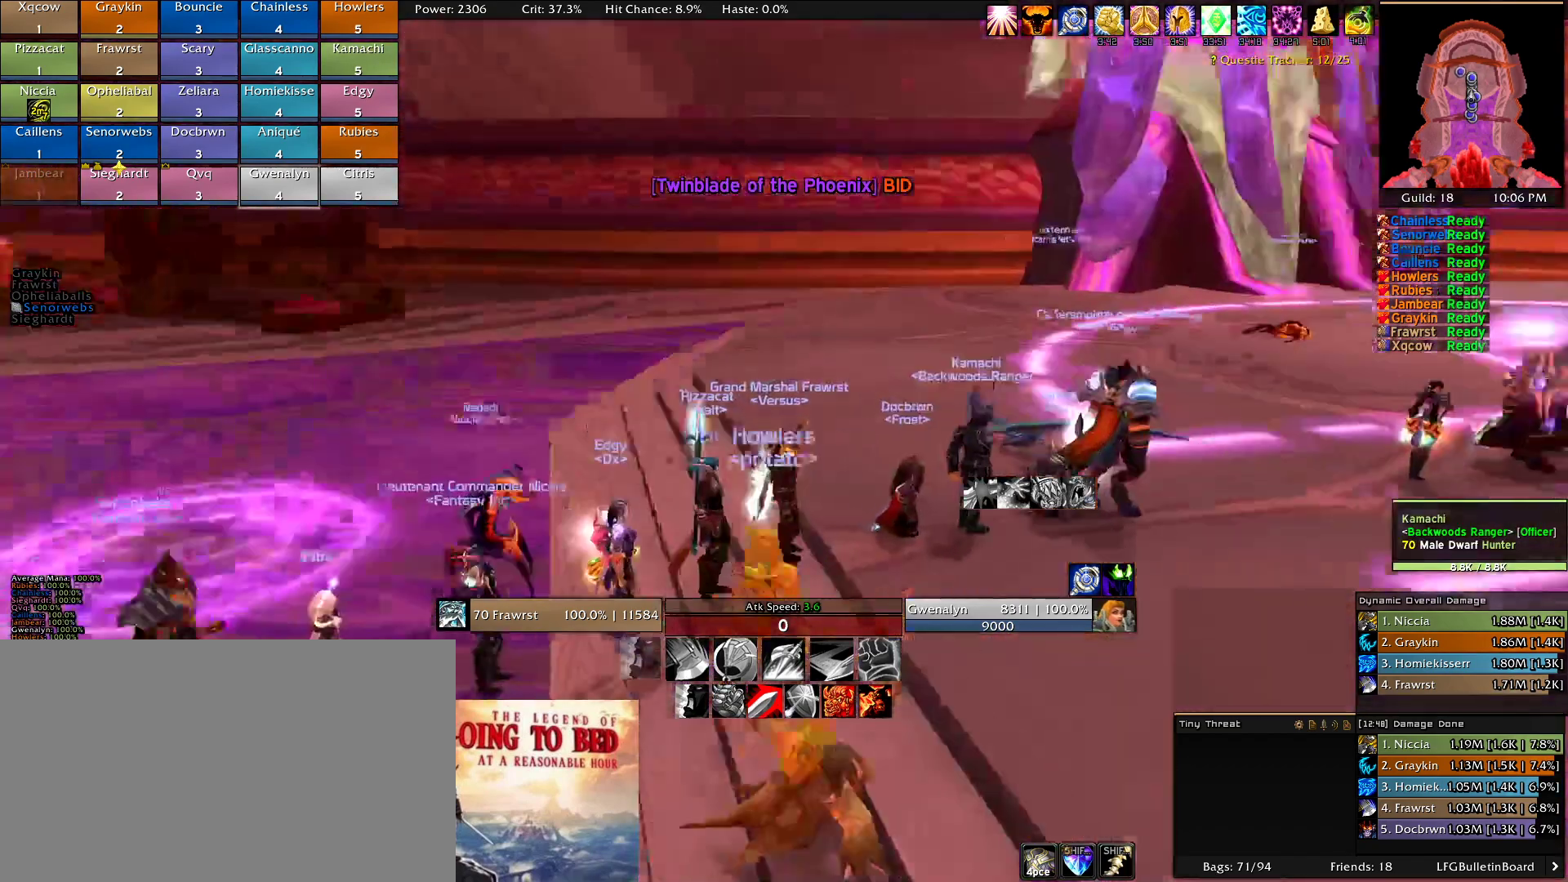
{"keys": [], "mouse": ["left"], "events": []}
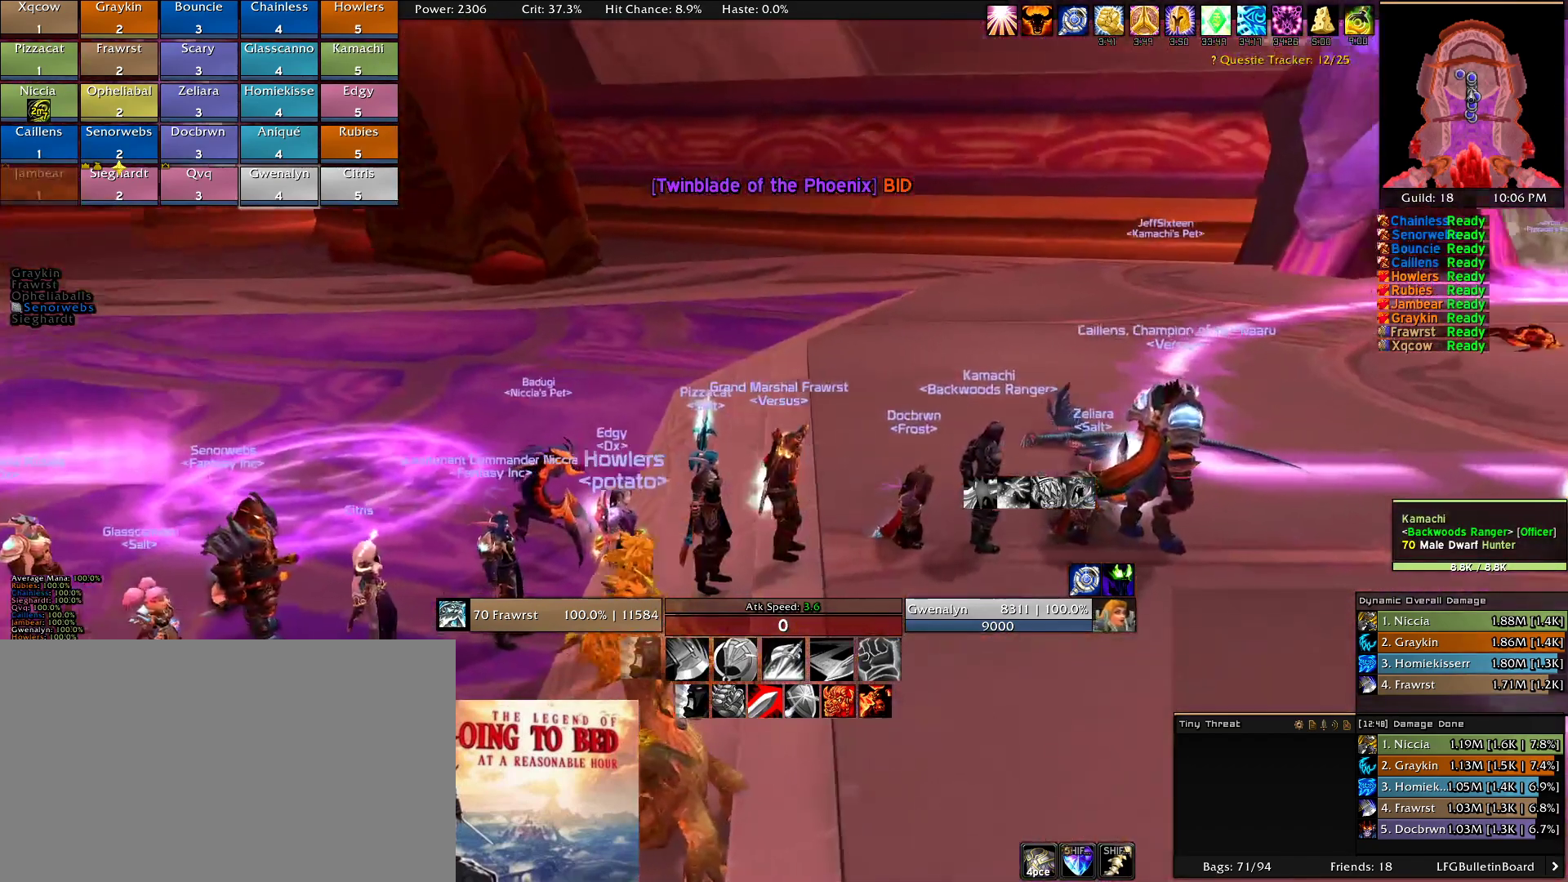
{"keys": [], "mouse": [], "events": [[183, "mouse_left", "up"]]}
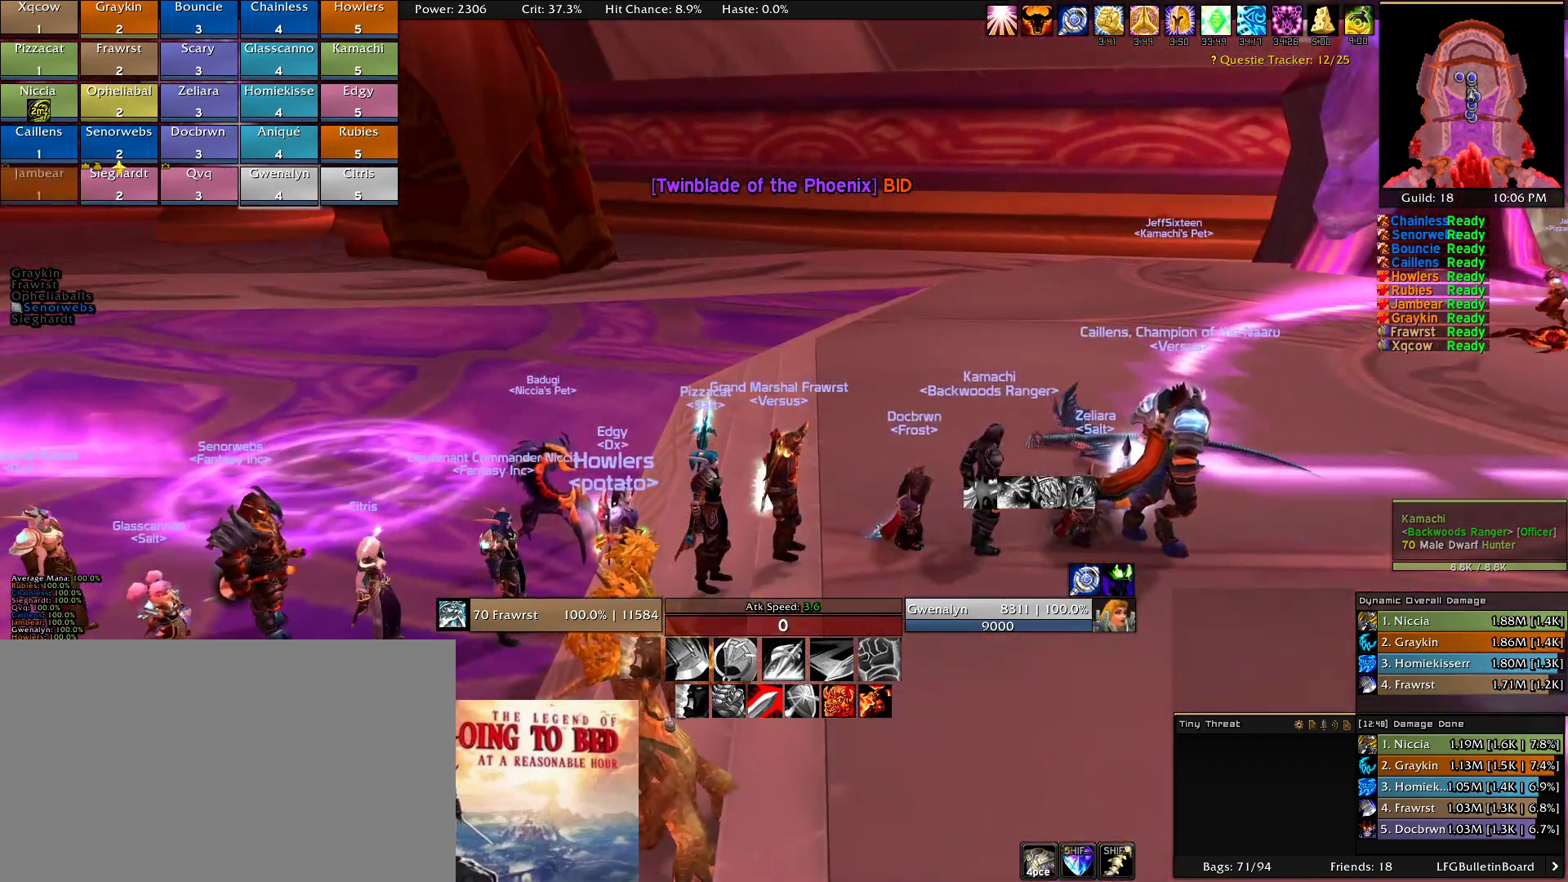
{"keys": [], "mouse": [], "events": []}
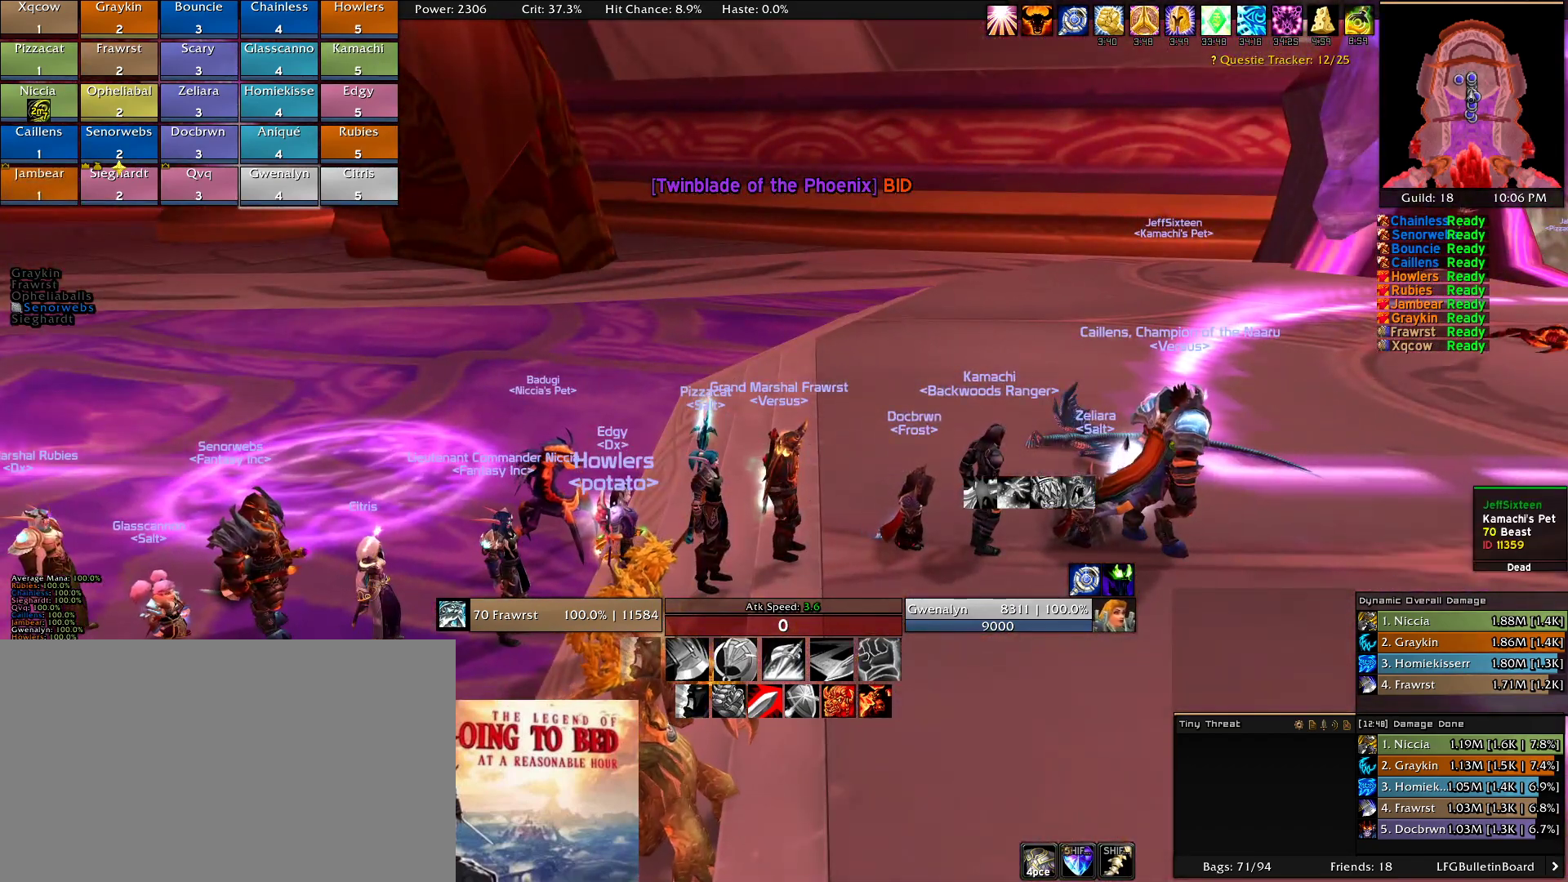
{"keys": [], "mouse": ["left"], "events": [[500, "mouse_left", "down"]]}
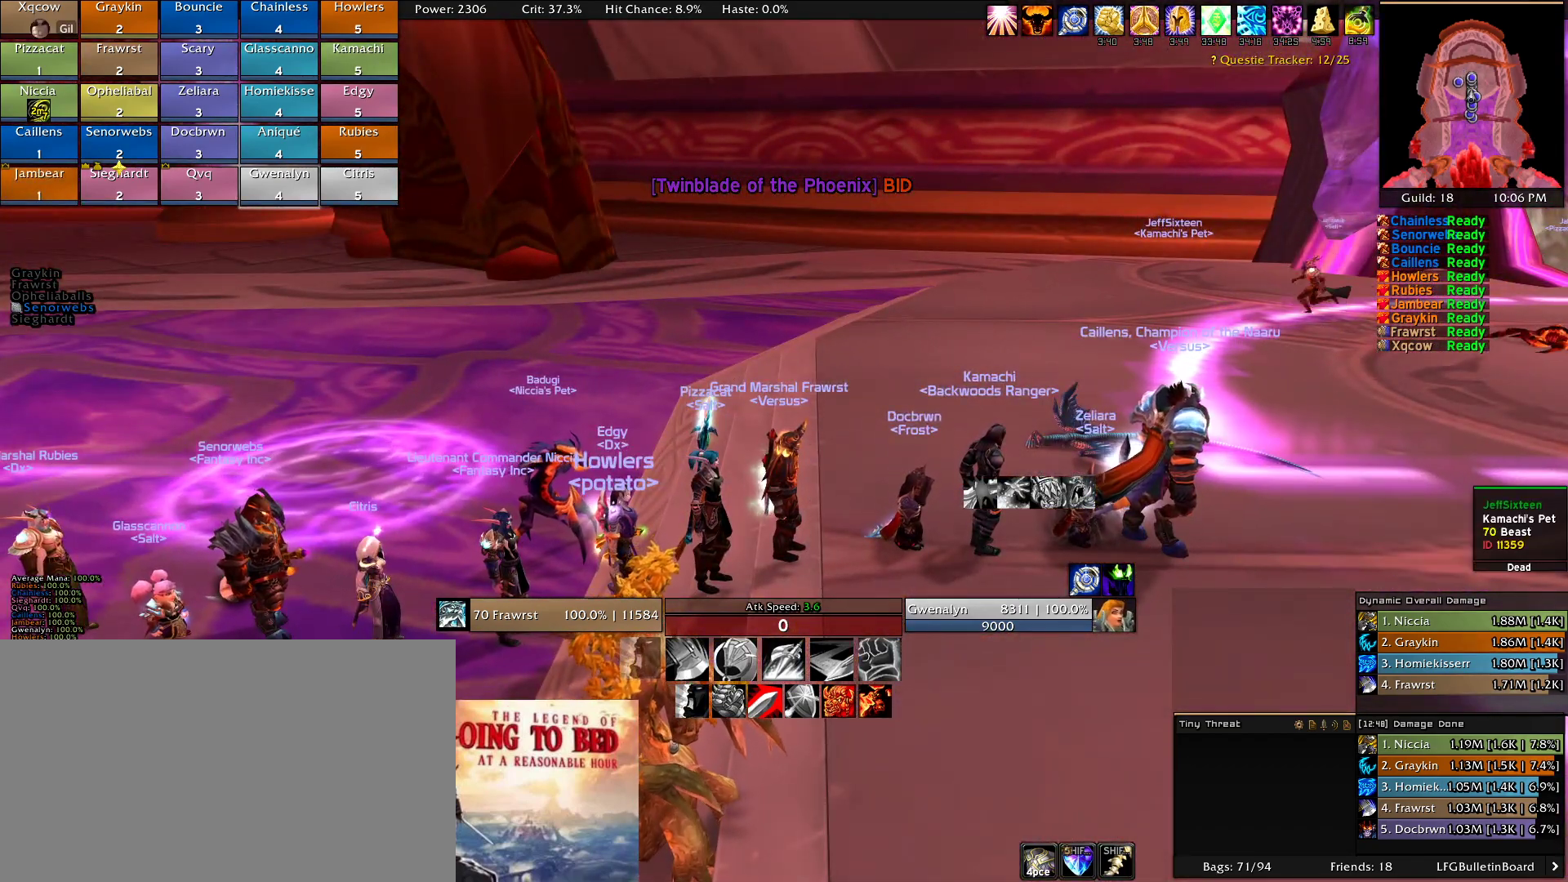
{"keys": [], "mouse": [], "events": [[33, "mouse_left", "up"]]}
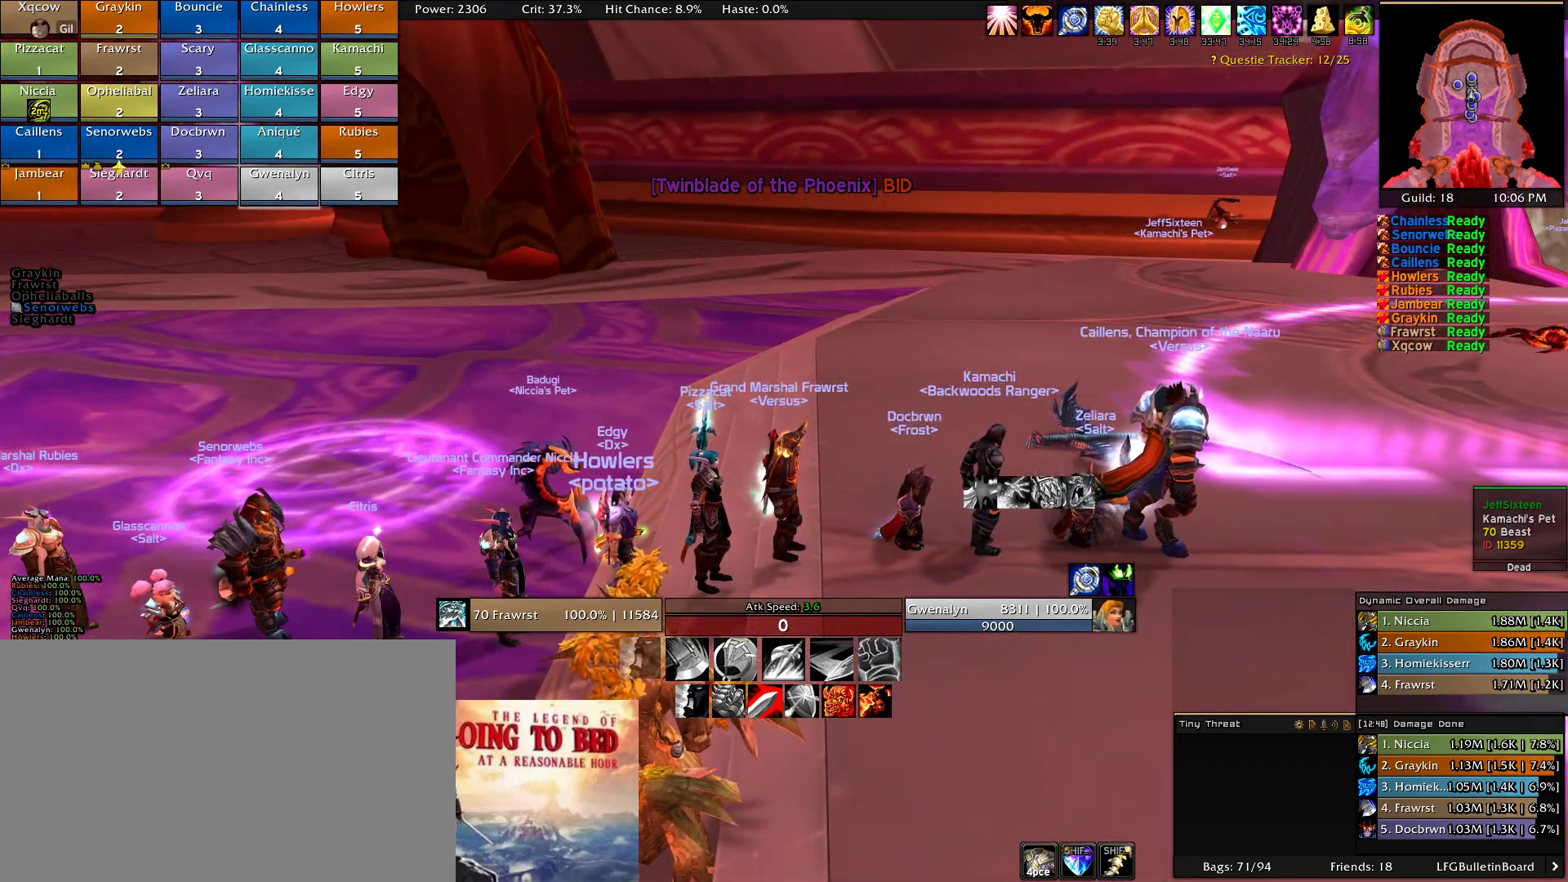
{"keys": [], "mouse": [], "events": []}
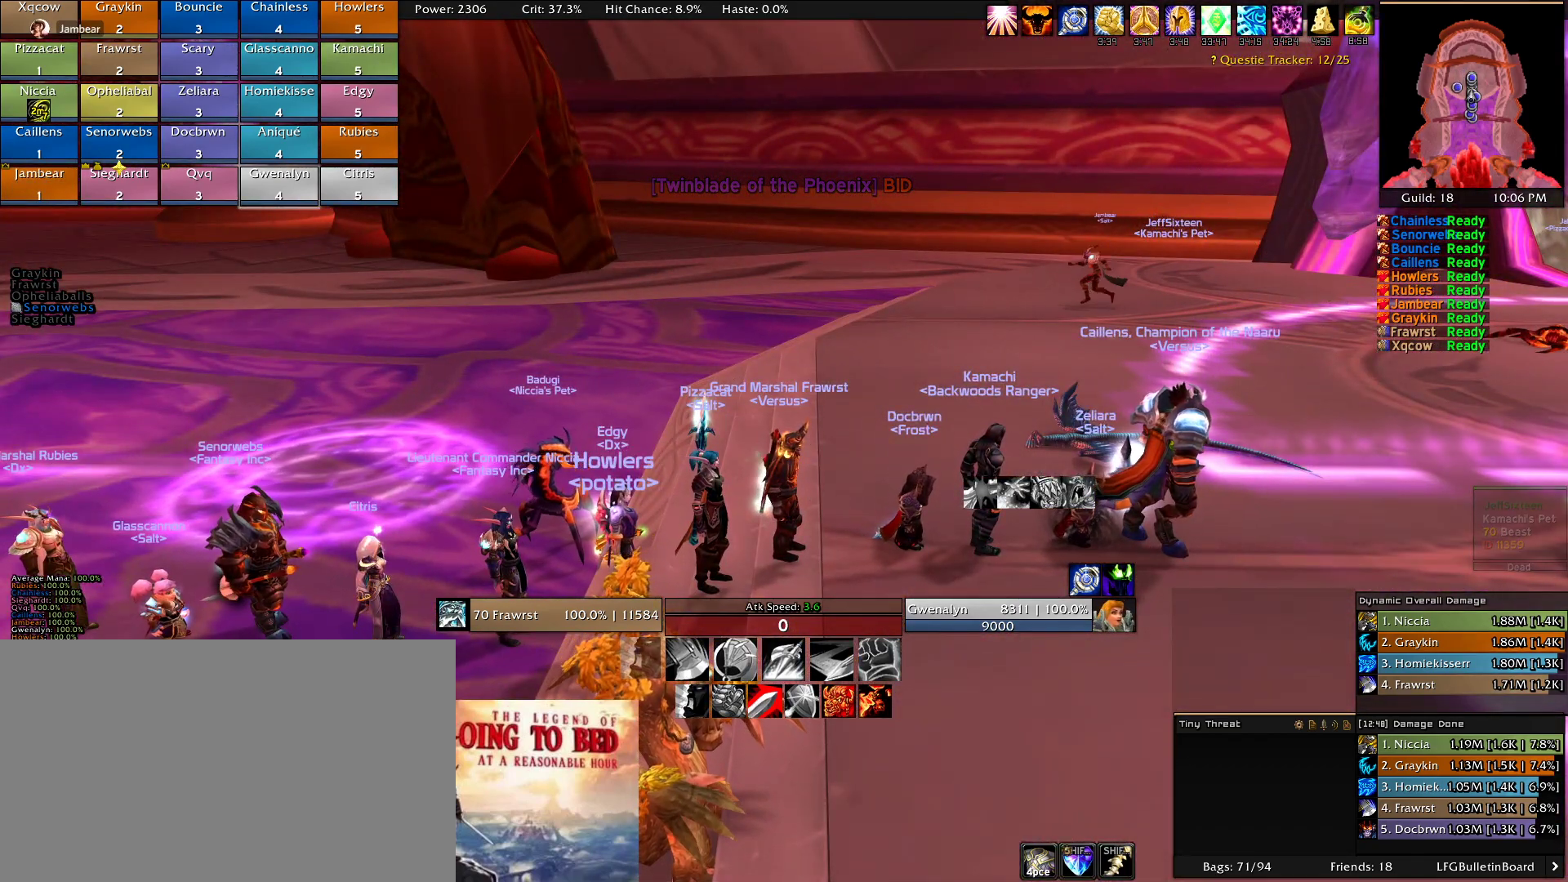
{"keys": [], "mouse": [], "events": []}
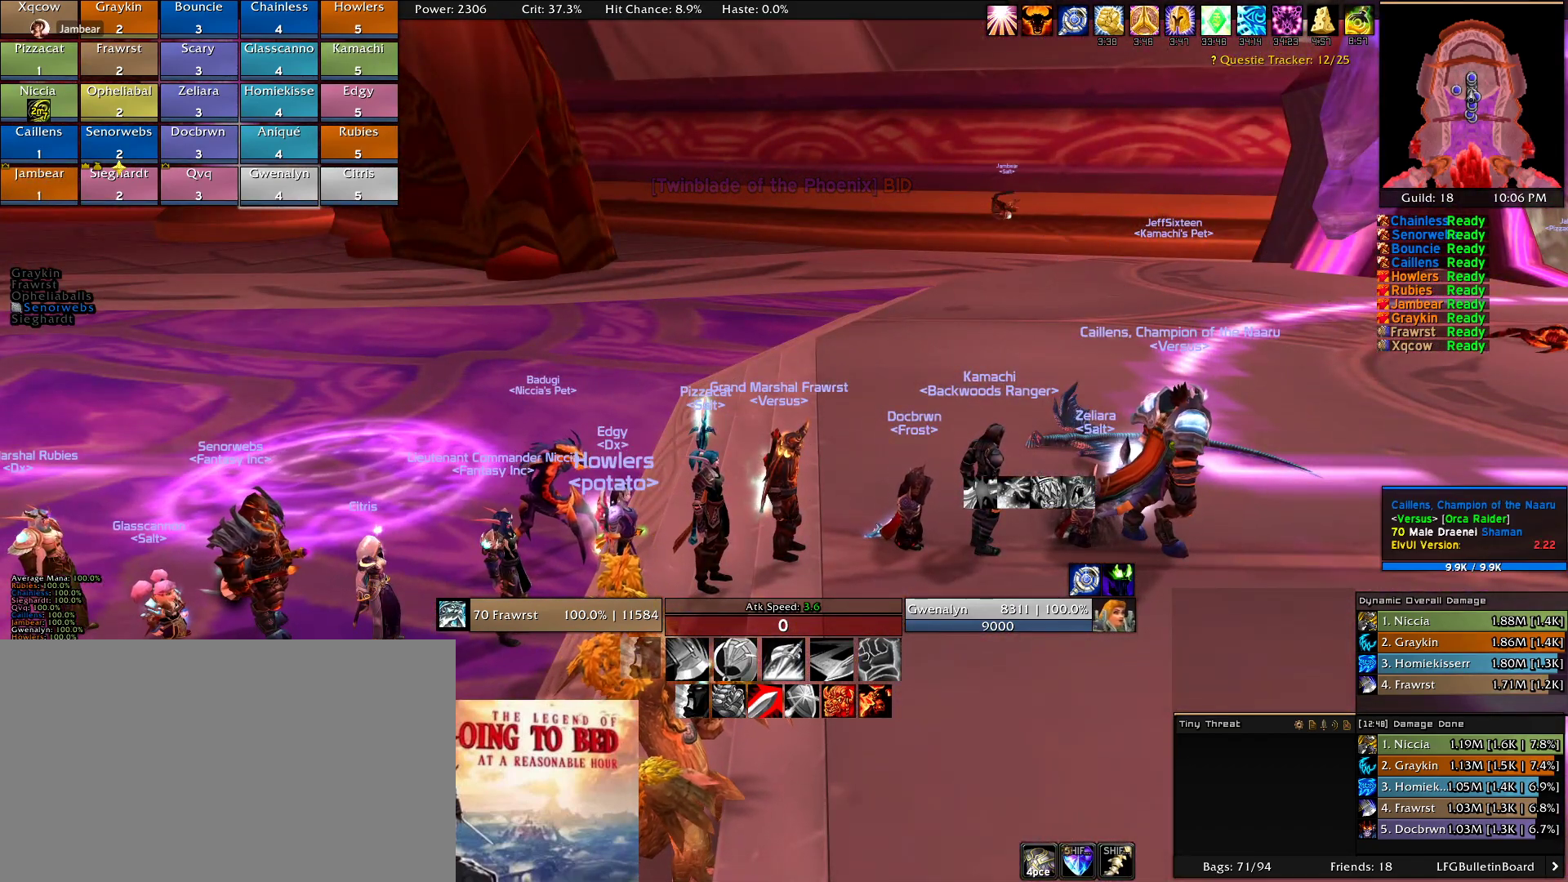
{"keys": [], "mouse": [], "events": []}
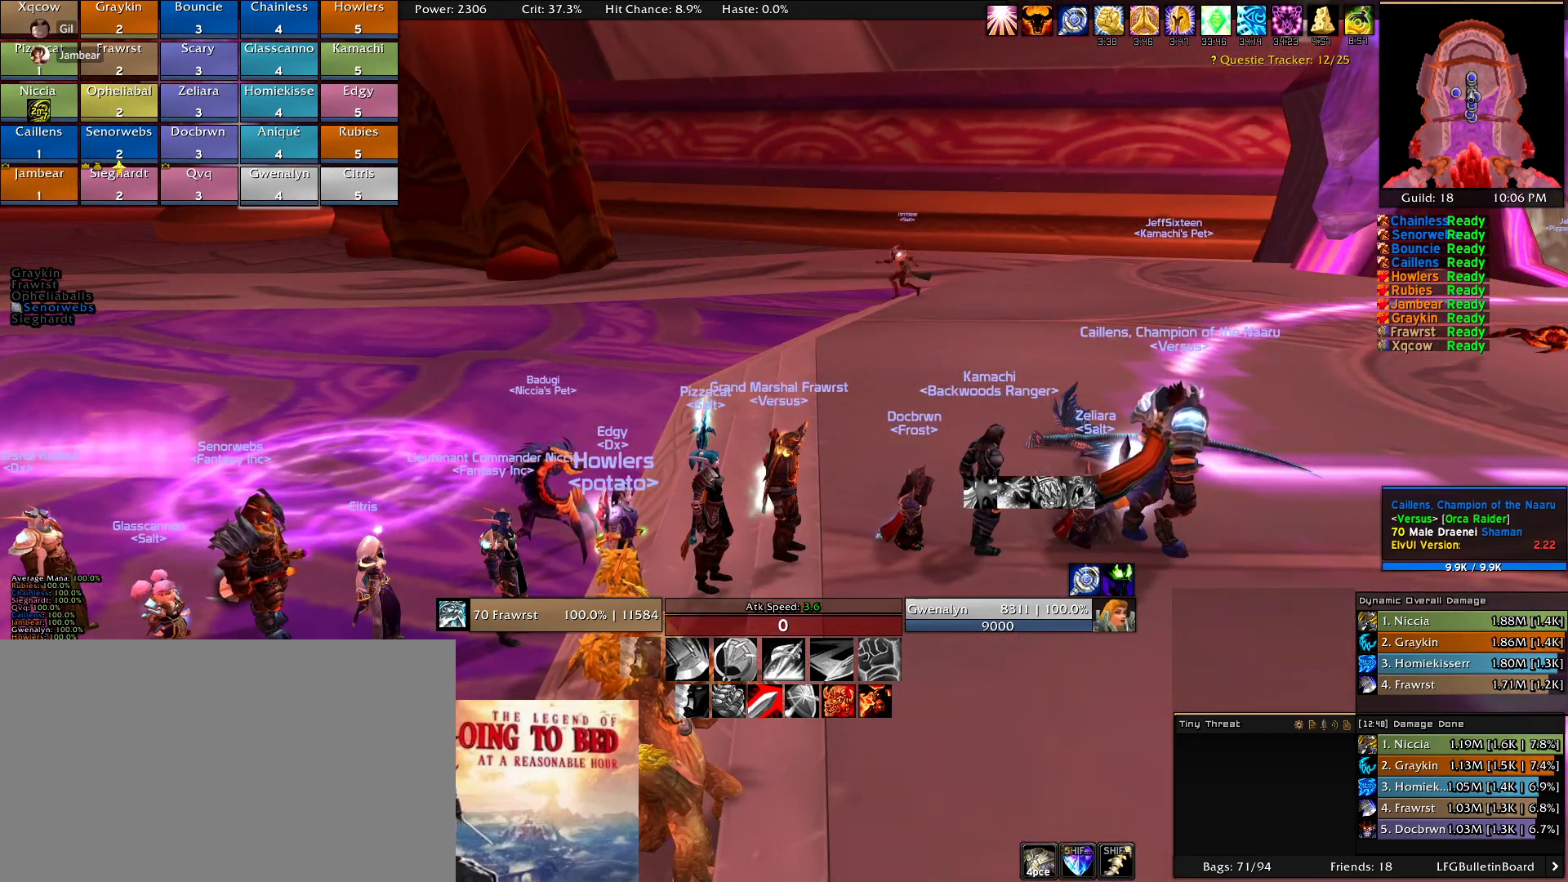
{"keys": [], "mouse": ["left"], "events": [[250, "mouse_left", "down"]]}
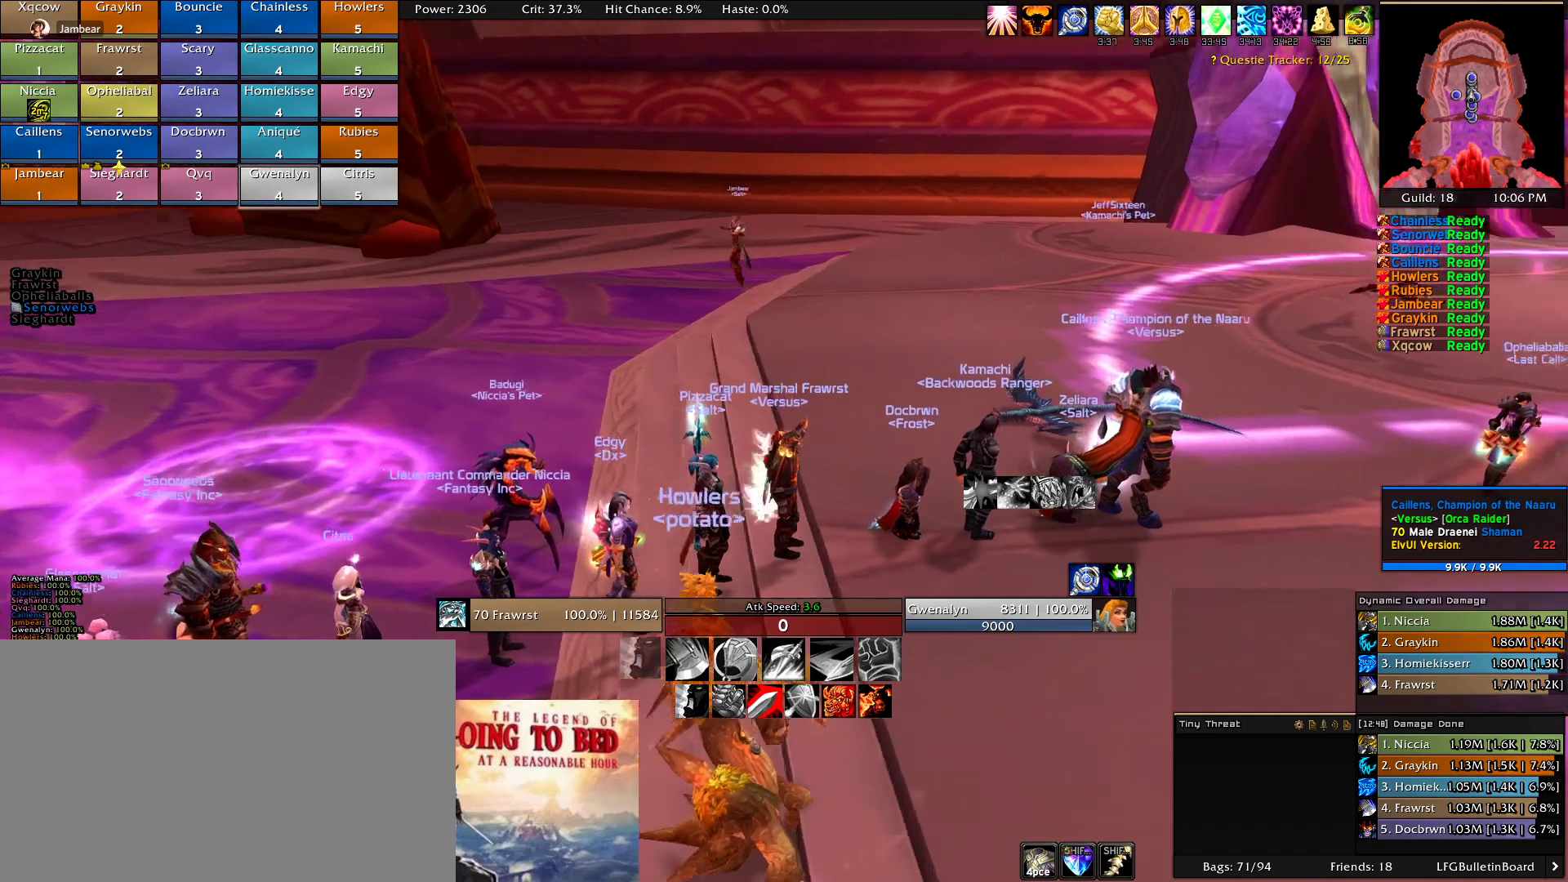
{"keys": [], "mouse": [], "events": [[66, "mouse_left", "up"]]}
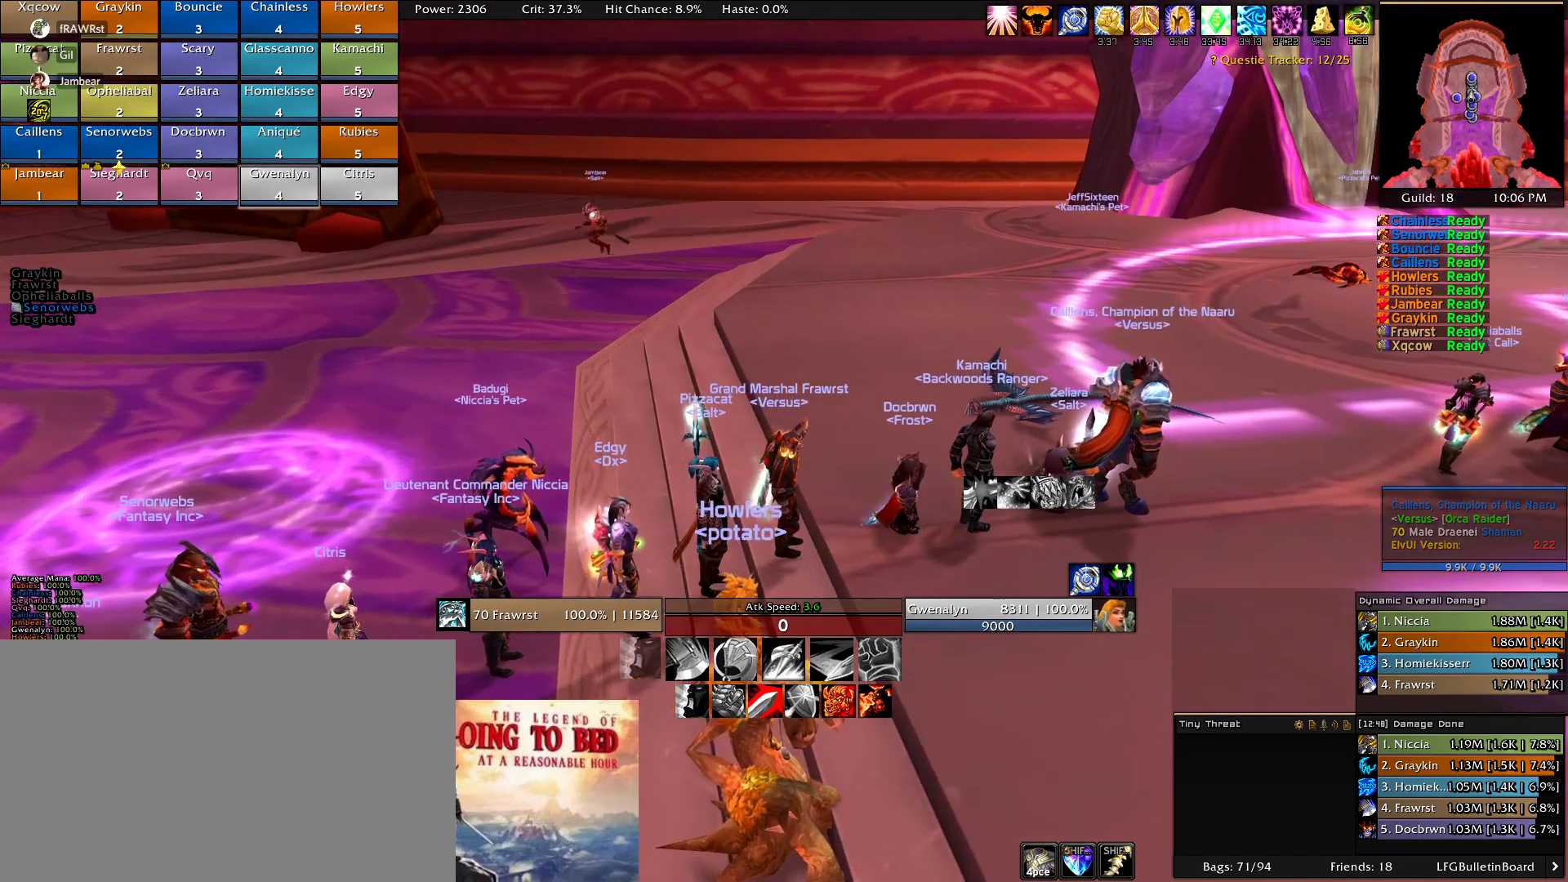
{"keys": [], "mouse": [], "events": []}
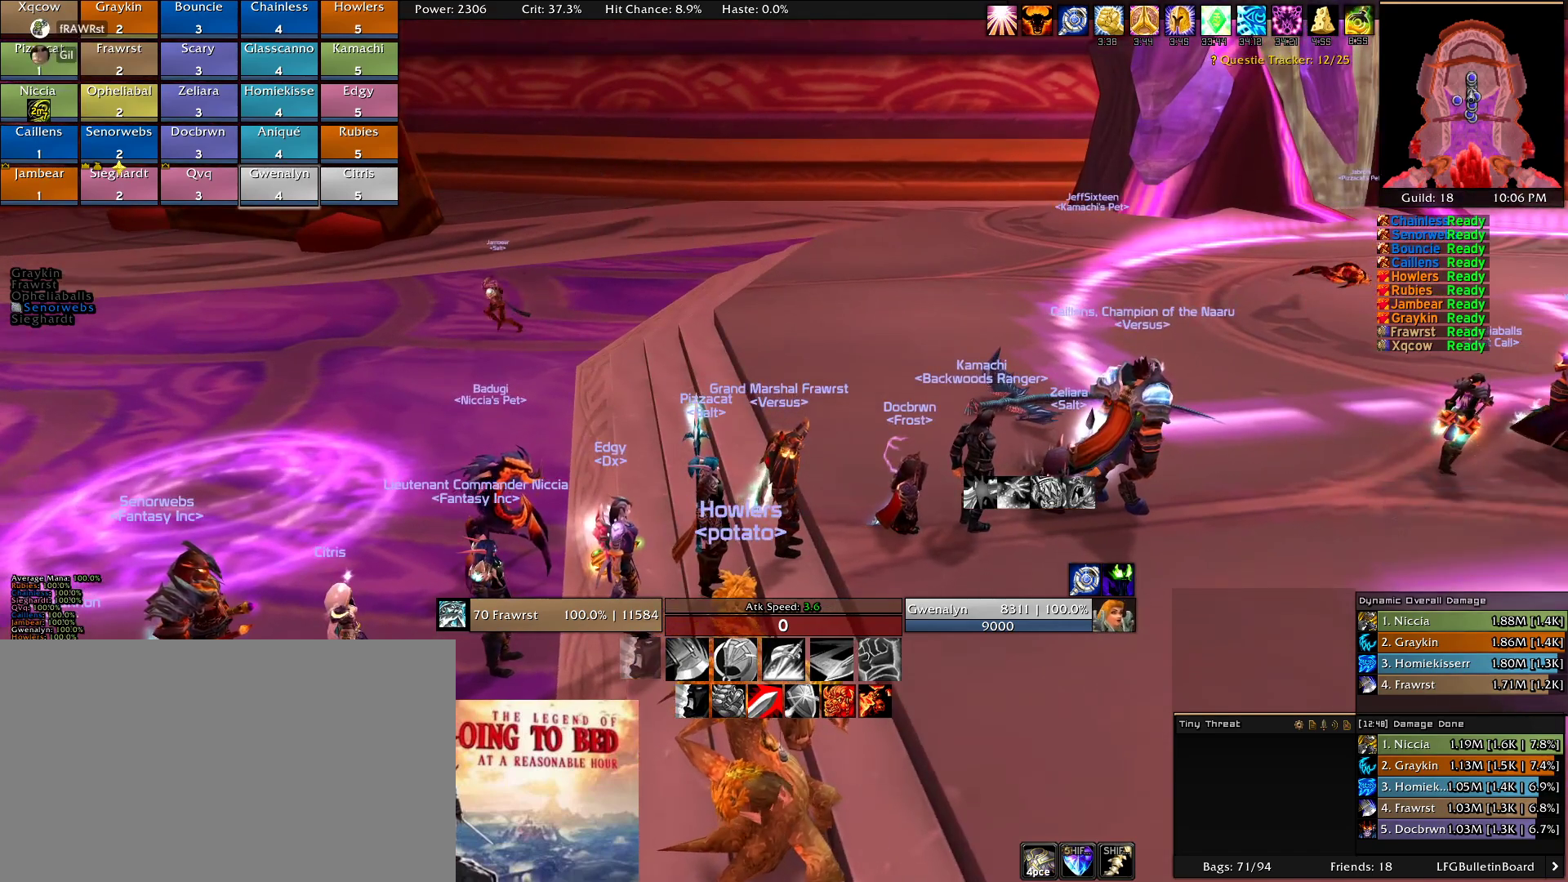
{"keys": [], "mouse": [], "events": []}
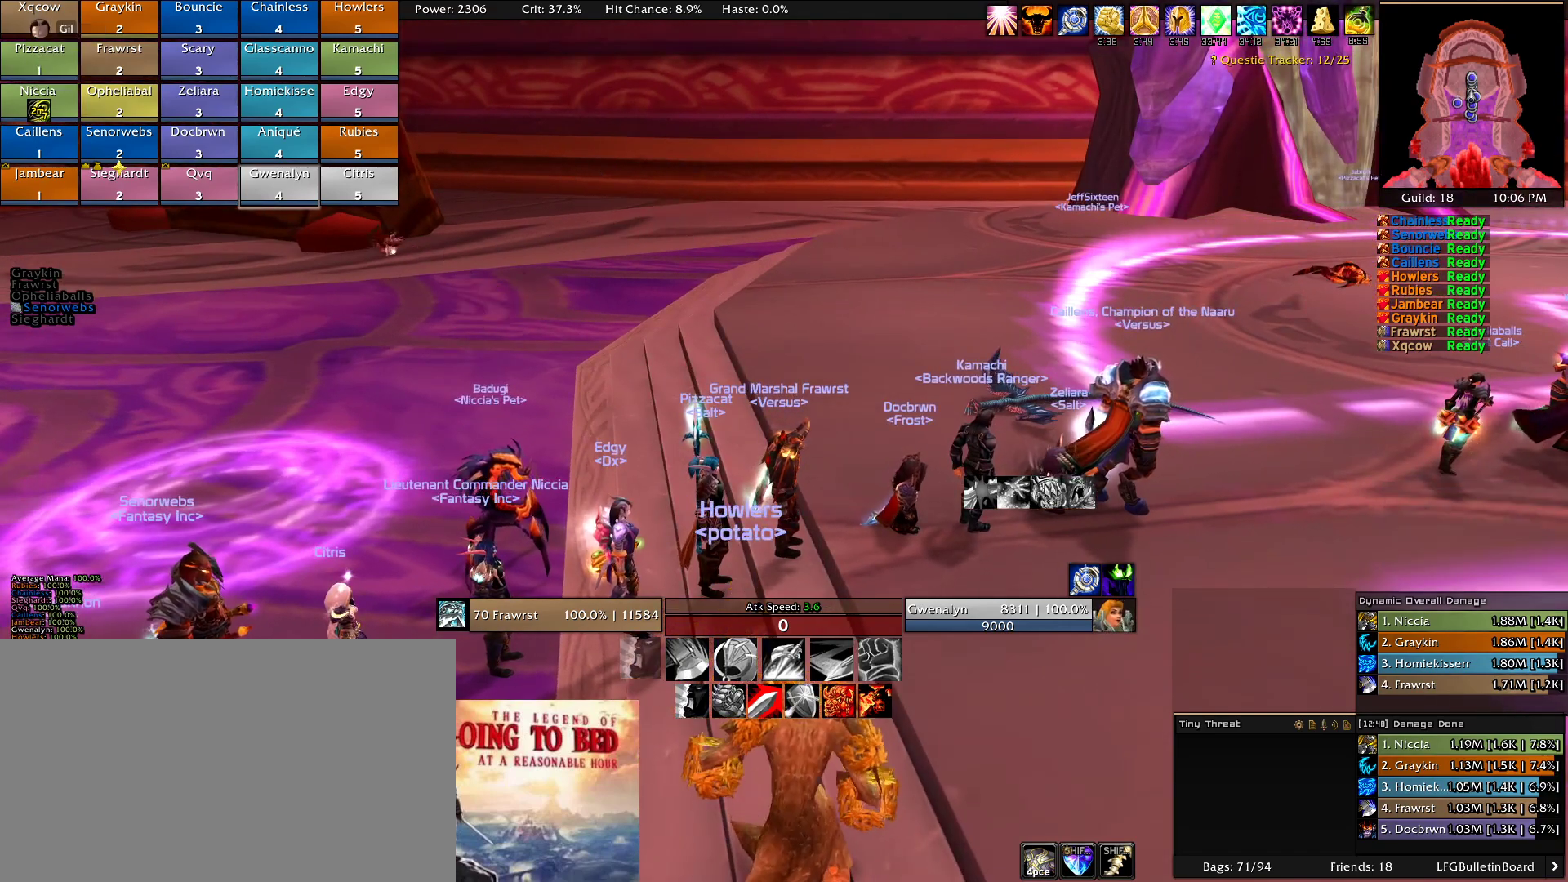
{"keys": [], "mouse": [], "events": []}
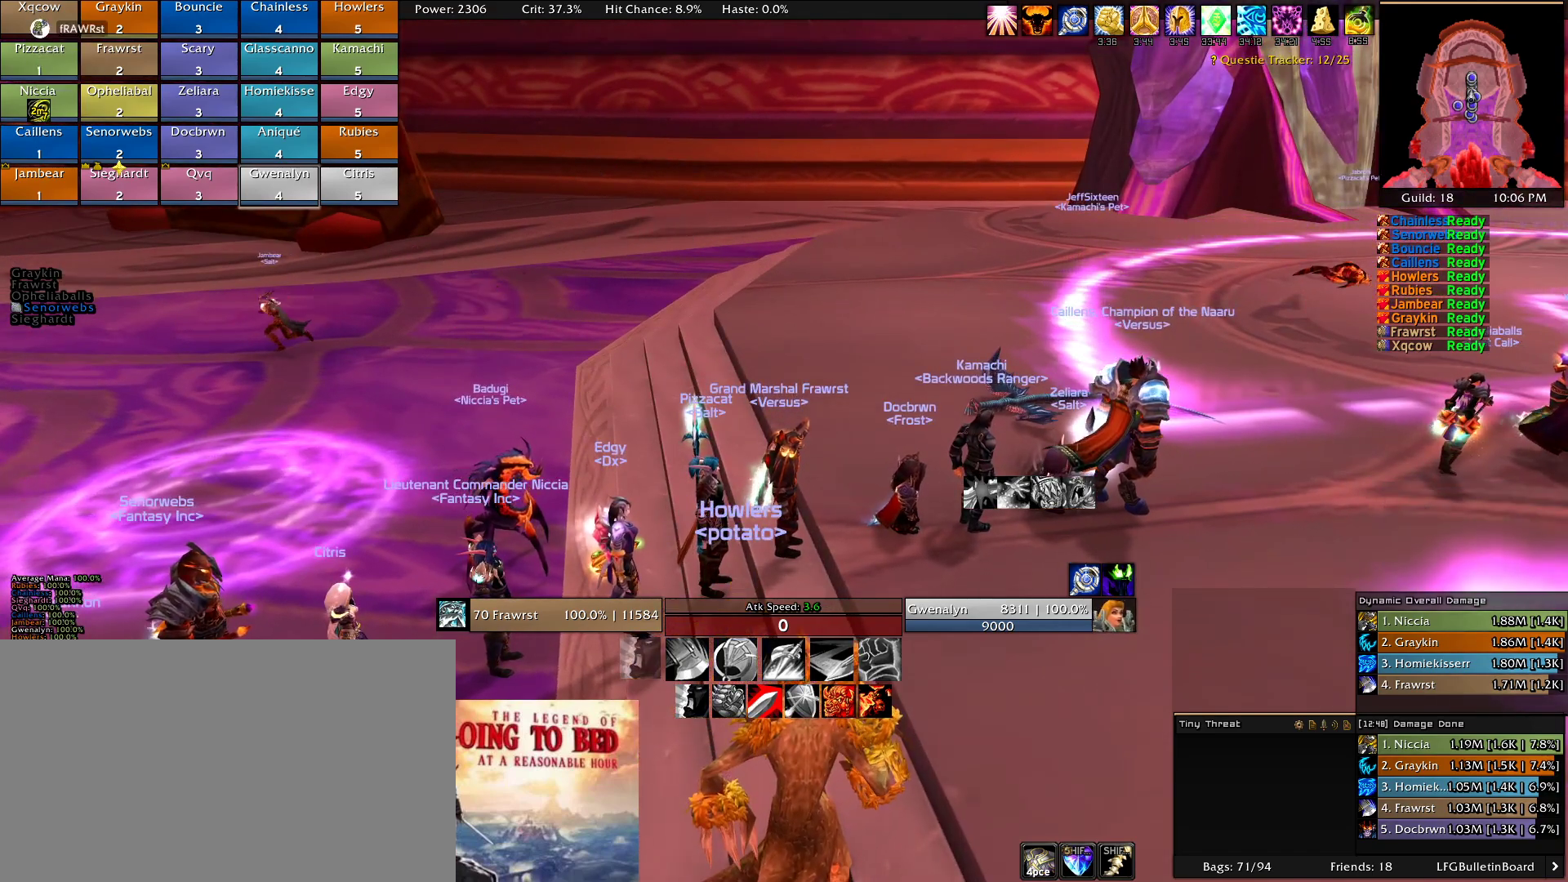
{"keys": [], "mouse": [], "events": [[33, "w", "down"], [83, "w", "up"]]}
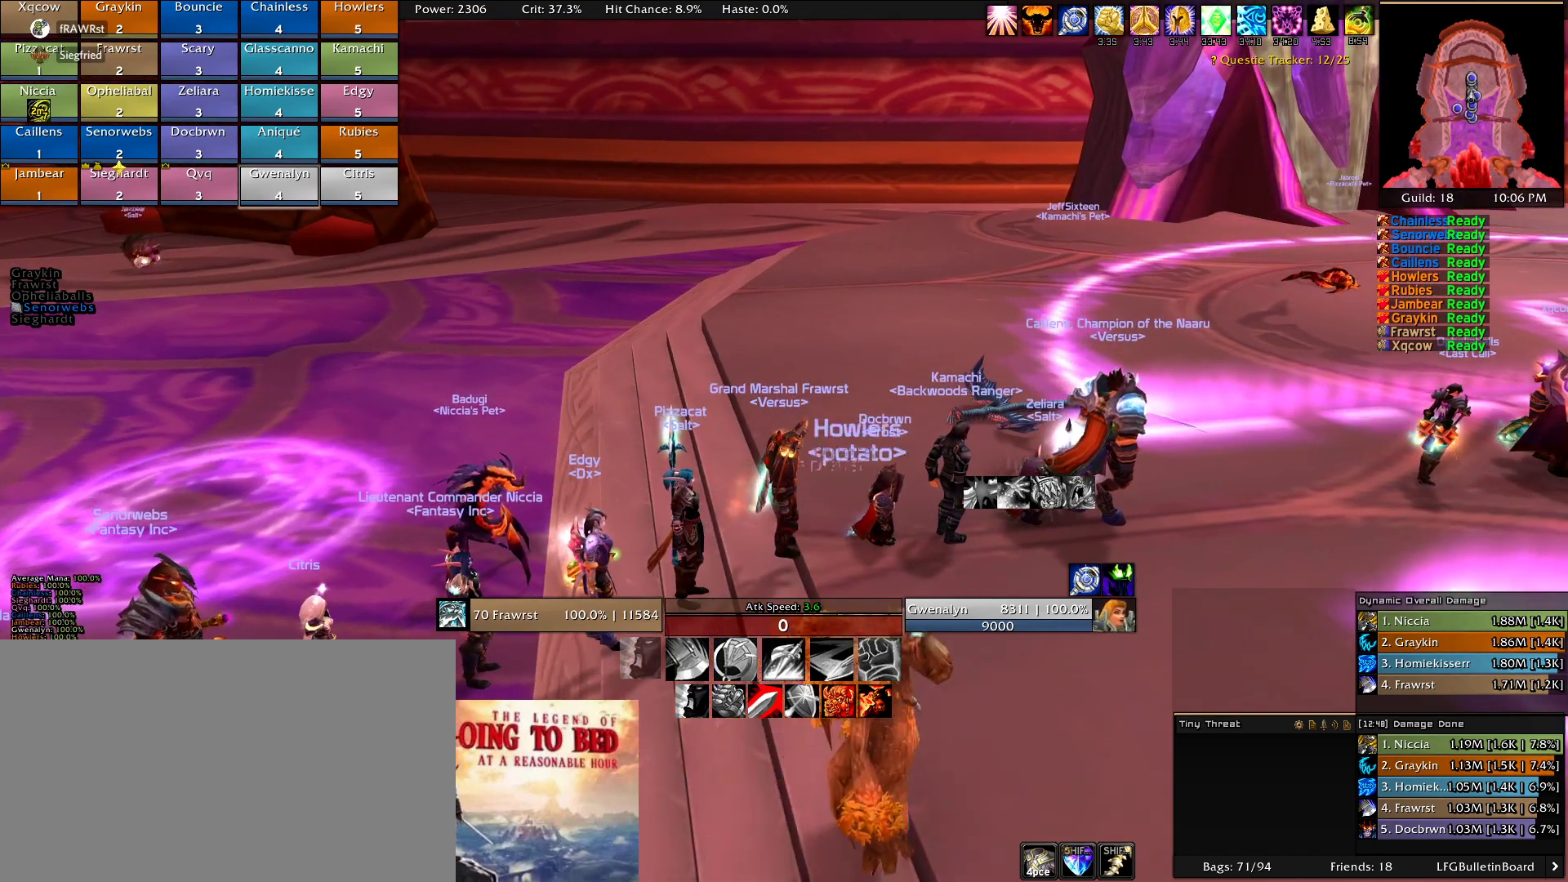
{"keys": [], "mouse": [], "events": [[50, "mouse_left", "down"], [283, "mouse_left", "up"]]}